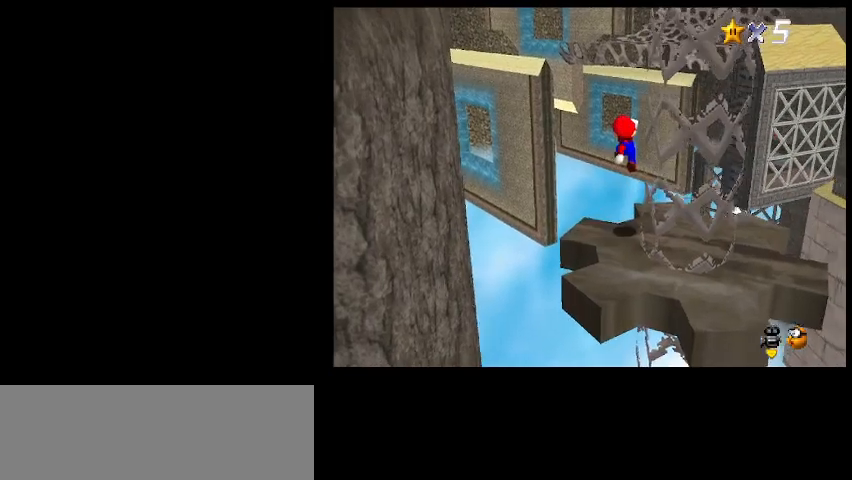
Gameplay with keyboard; each line is a JSON object with the keys held at the frame after it. "events" lists presses ("down") and releases ("up") of "a", "c", "d", "delete", "down", "end", "home", "left", "page_down", "return", "right", "s", "shift_l", "shift_r", "up", "w", "x" and "z" between this image and that frame as [ms after this image, input, new state], when the widget could be followed in between. No other keys are recorded. Mouse input is not recorded.
{"keys": [], "events": [[33, "right", "up"], [67, "a", "down"], [167, "a", "up"], [333, "down", "up"]]}
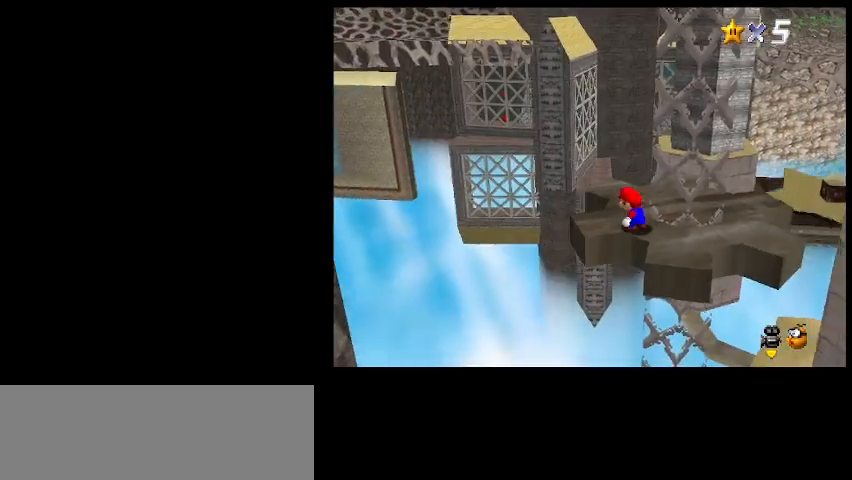
{"keys": ["left", "up"], "events": [[400, "left", "down"], [433, "up", "down"]]}
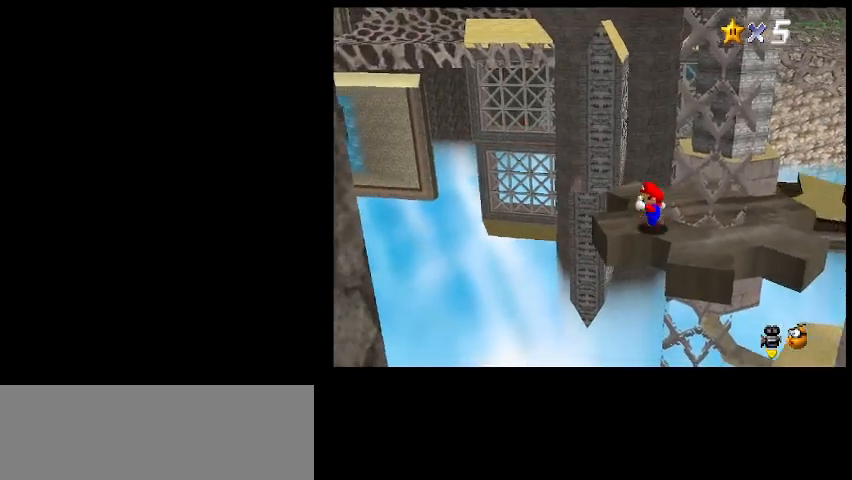
{"keys": ["up"], "events": [[133, "left", "up"], [200, "up", "up"], [400, "up", "down"]]}
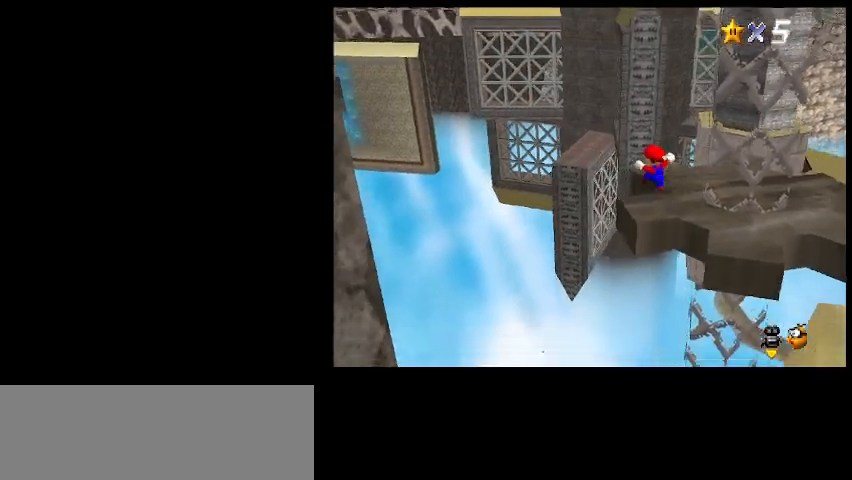
{"keys": ["right"], "events": [[100, "up", "up"], [133, "z", "down"], [200, "down", "down"], [300, "z", "up"], [333, "z", "down"], [367, "right", "down"], [467, "down", "up"], [467, "z", "up"]]}
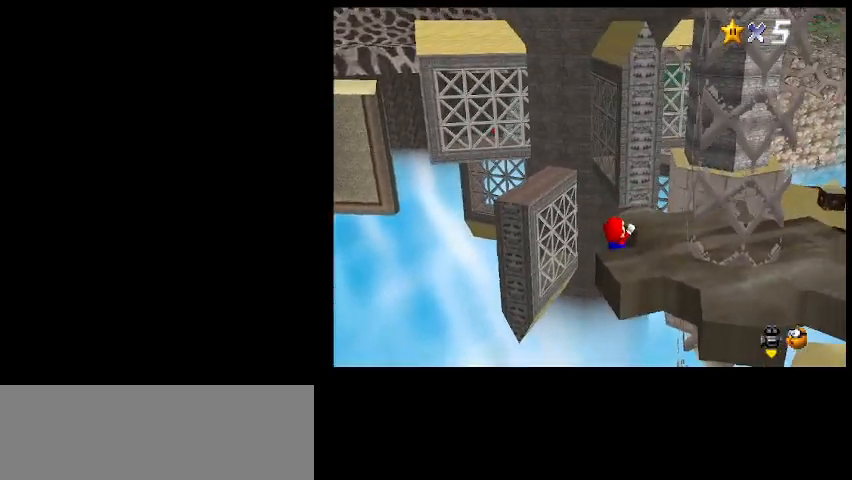
{"keys": [], "events": [[33, "right", "up"]]}
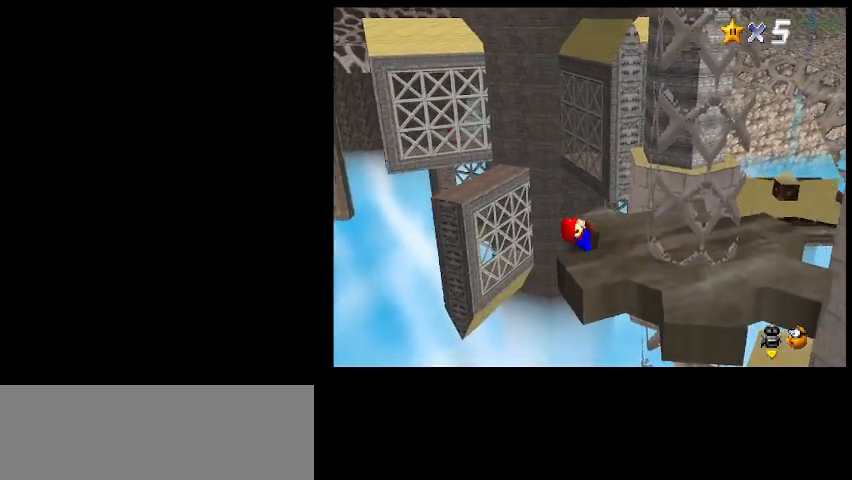
{"keys": [], "events": []}
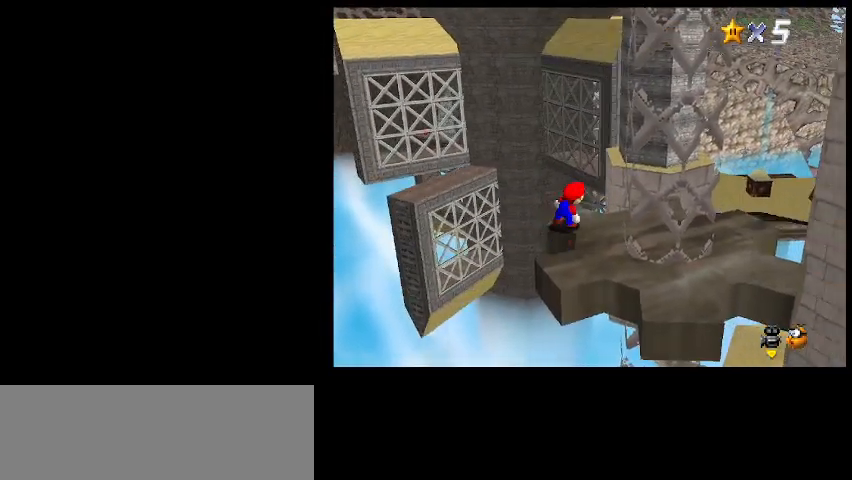
{"keys": ["down"], "events": [[167, "down", "down"], [167, "right", "down"], [233, "right", "up"]]}
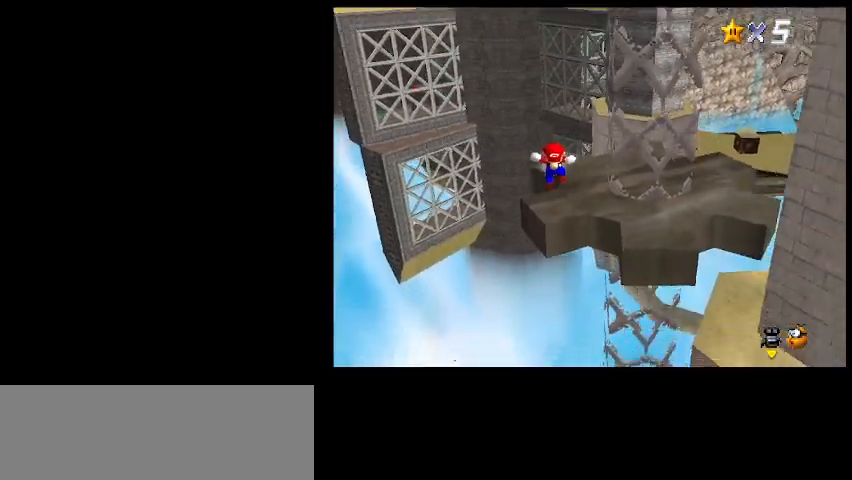
{"keys": [], "events": [[33, "down", "up"], [367, "z", "down"], [433, "z", "up"]]}
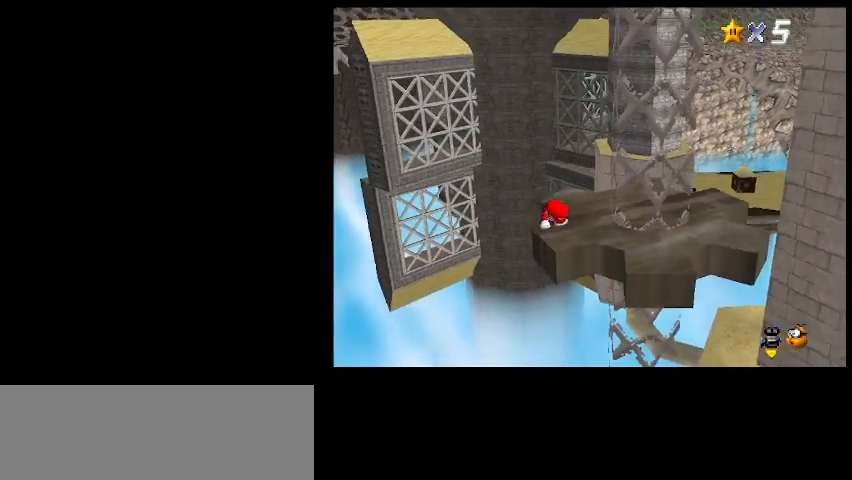
{"keys": [], "events": [[100, "right", "down"], [500, "right", "up"]]}
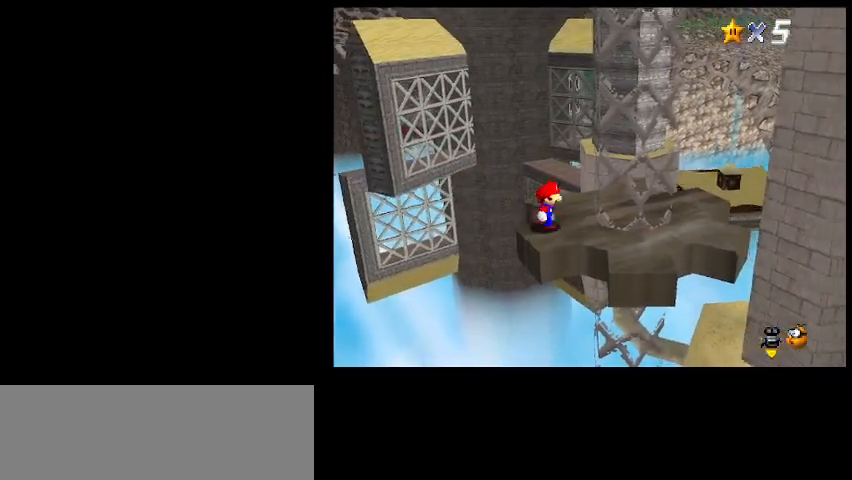
{"keys": ["up"], "events": [[300, "up", "down"]]}
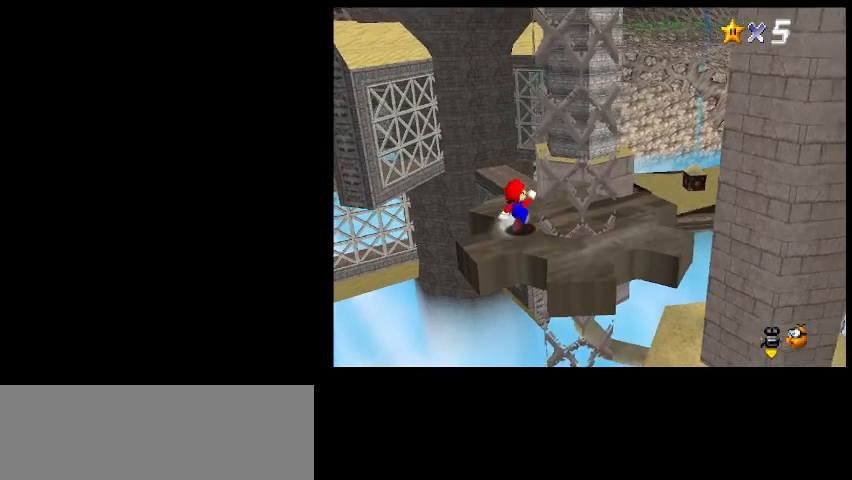
{"keys": ["left", "up"], "events": [[267, "c", "down"], [333, "z", "down"], [400, "left", "down"], [433, "c", "up"], [500, "z", "up"]]}
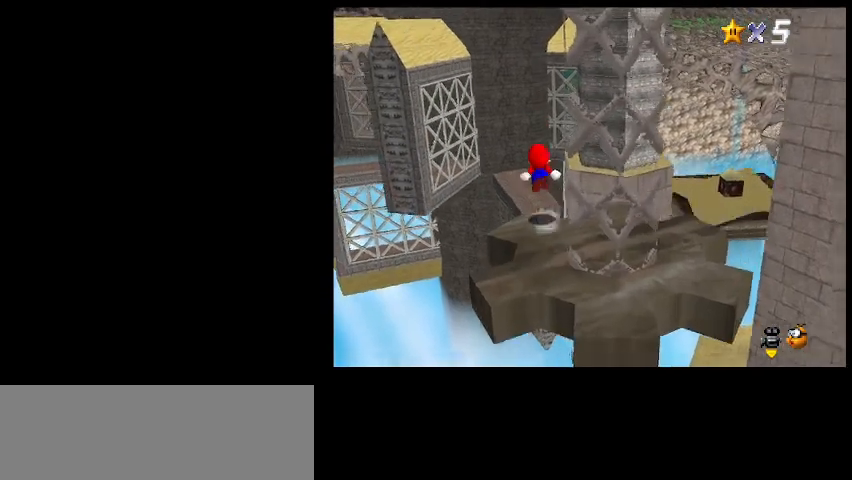
{"keys": ["left", "up"], "events": []}
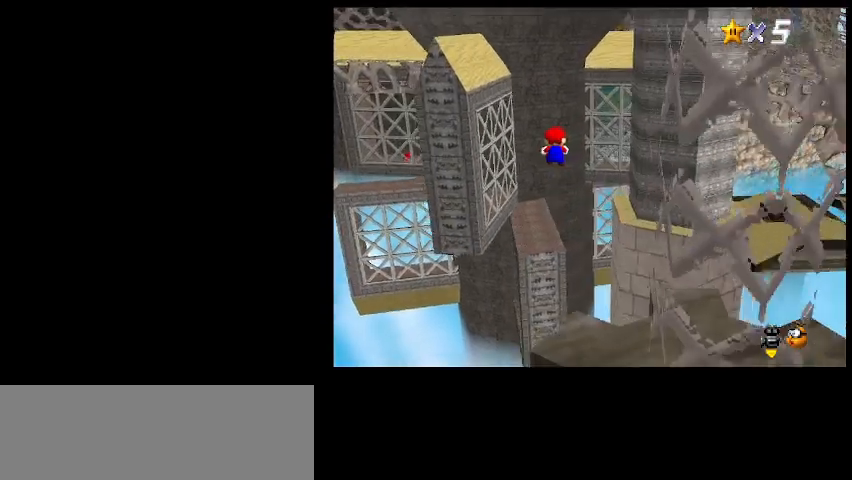
{"keys": [], "events": [[100, "left", "up"], [133, "shift_l", "down"], [133, "up", "up"], [233, "shift_l", "up"]]}
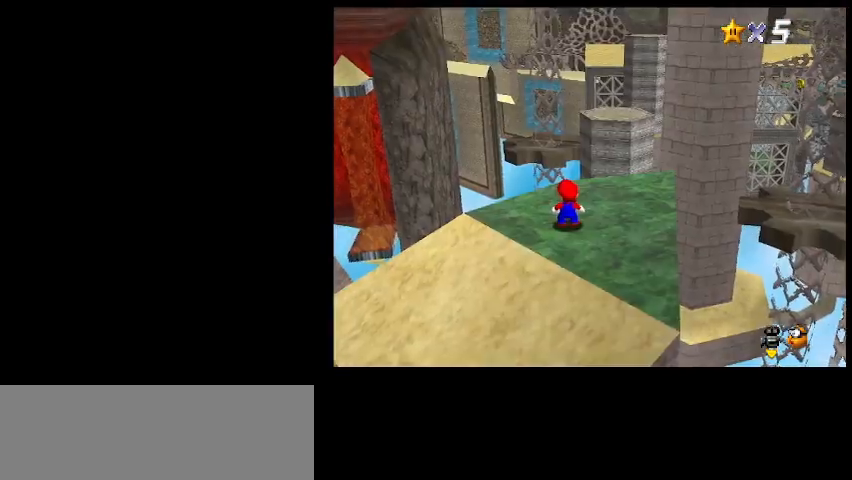
{"keys": ["left", "up"], "events": [[200, "up", "down"], [333, "left", "down"]]}
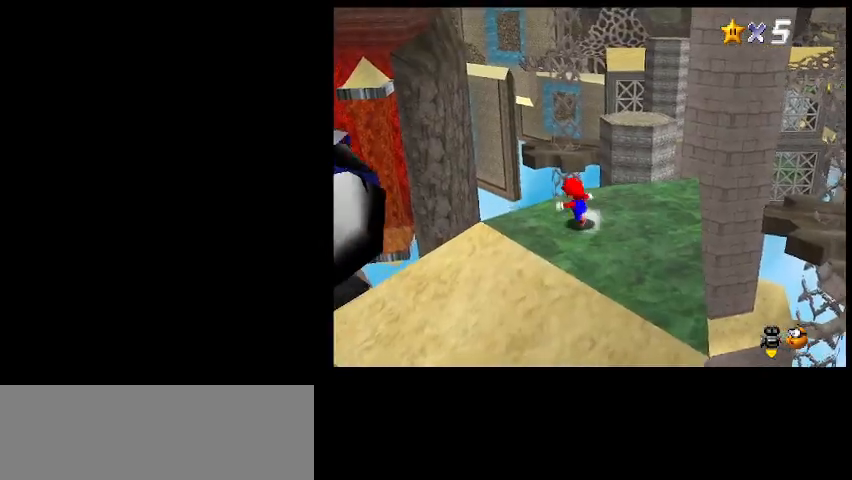
{"keys": ["c", "left", "up", "z"], "events": [[100, "left", "up"], [333, "c", "down"], [367, "z", "down"], [433, "left", "down"]]}
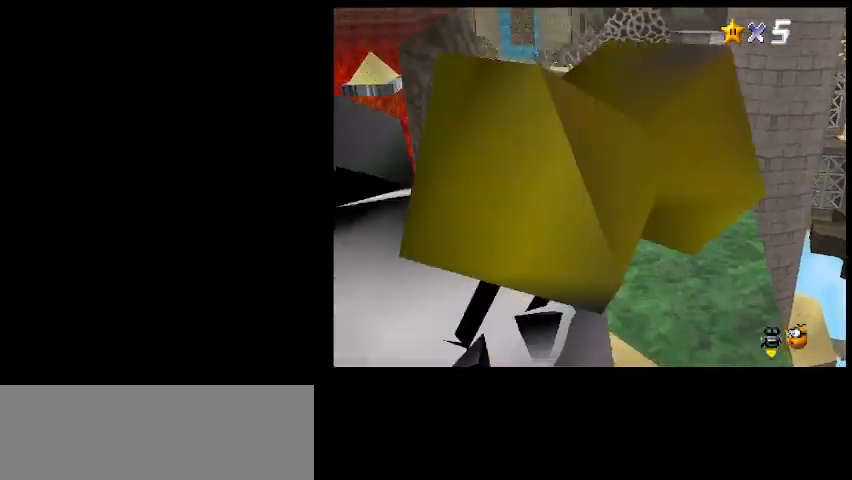
{"keys": ["left", "up"], "events": [[333, "z", "up"], [367, "c", "up"]]}
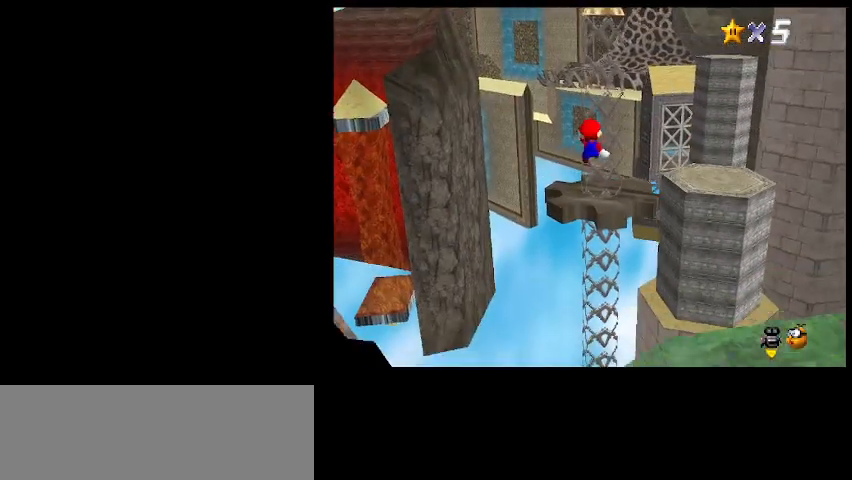
{"keys": ["left", "up"], "events": []}
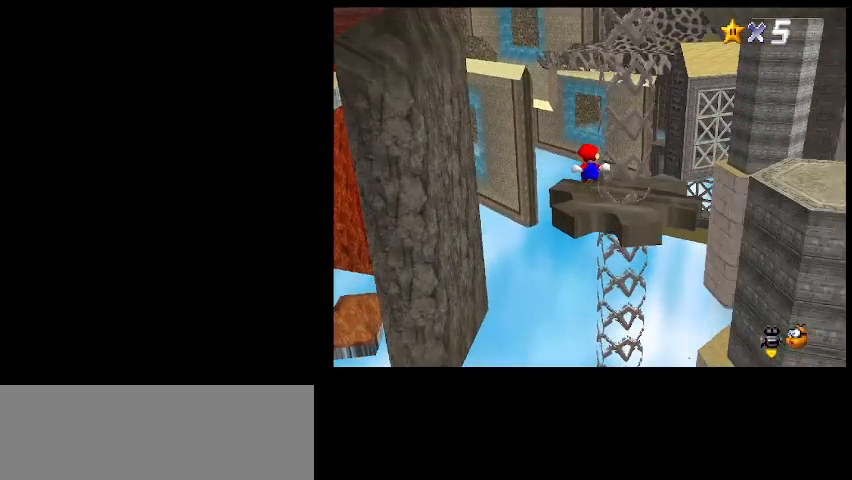
{"keys": [], "events": [[67, "left", "up"], [267, "up", "up"], [400, "z", "down"], [500, "z", "up"]]}
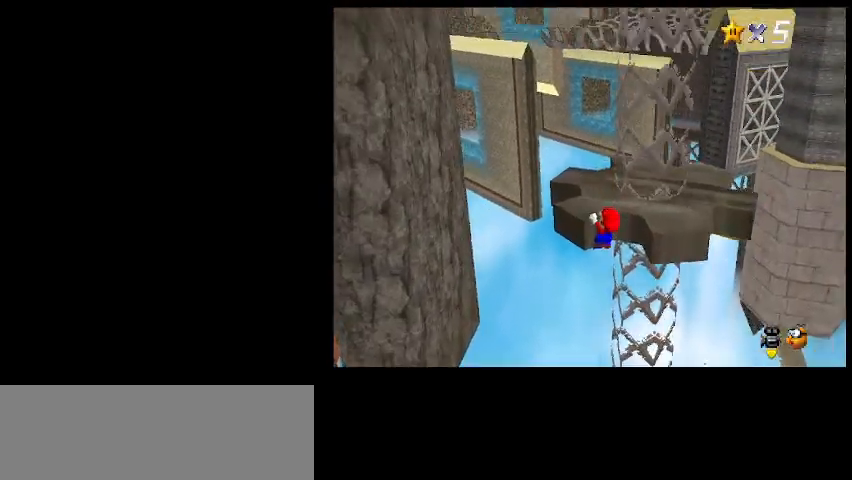
{"keys": ["left", "up"], "events": [[67, "left", "down"], [100, "a", "down"], [200, "a", "up"], [233, "up", "down"]]}
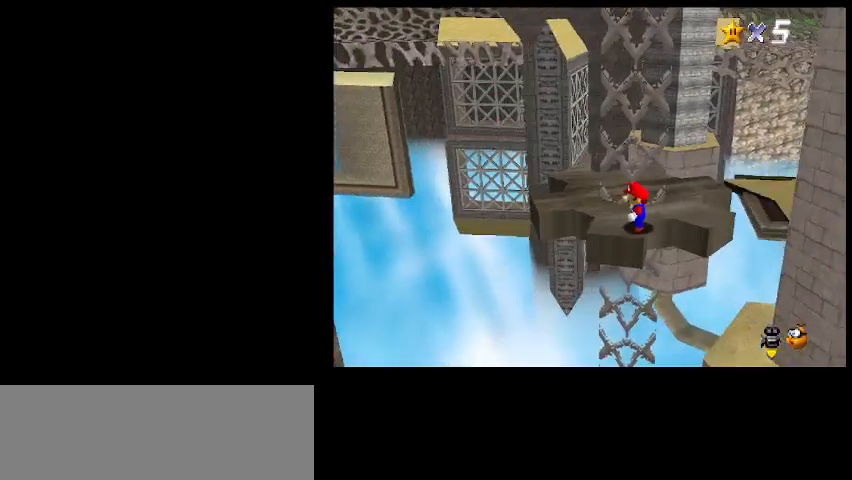
{"keys": ["left", "up"], "events": []}
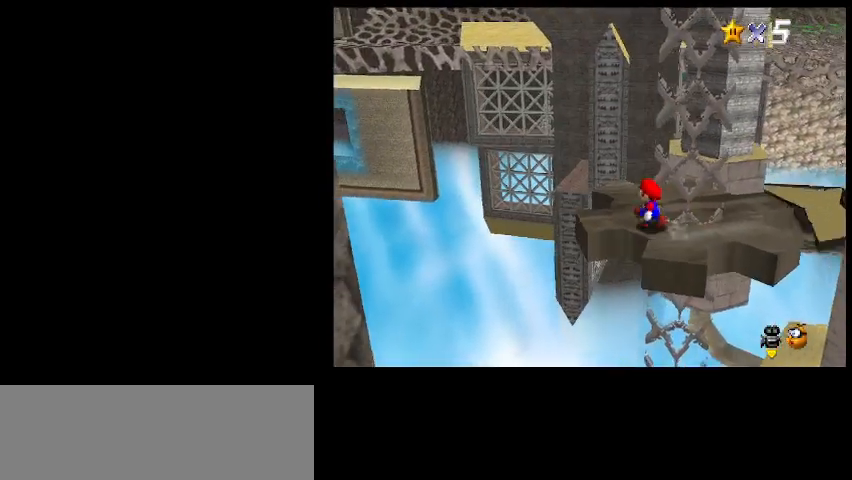
{"keys": [], "events": [[33, "left", "up"], [100, "up", "up"], [267, "up", "down"], [433, "up", "up"]]}
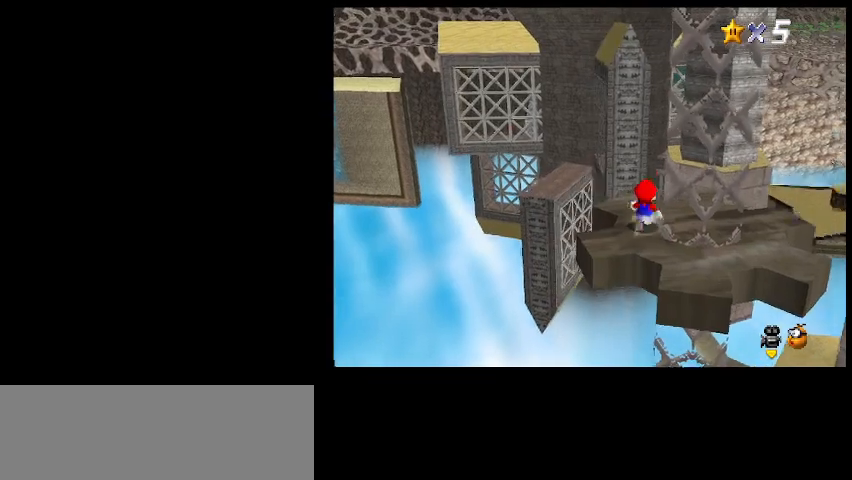
{"keys": ["down"], "events": [[33, "z", "down"], [67, "down", "down"], [200, "left", "down"], [267, "z", "up"], [467, "left", "up"]]}
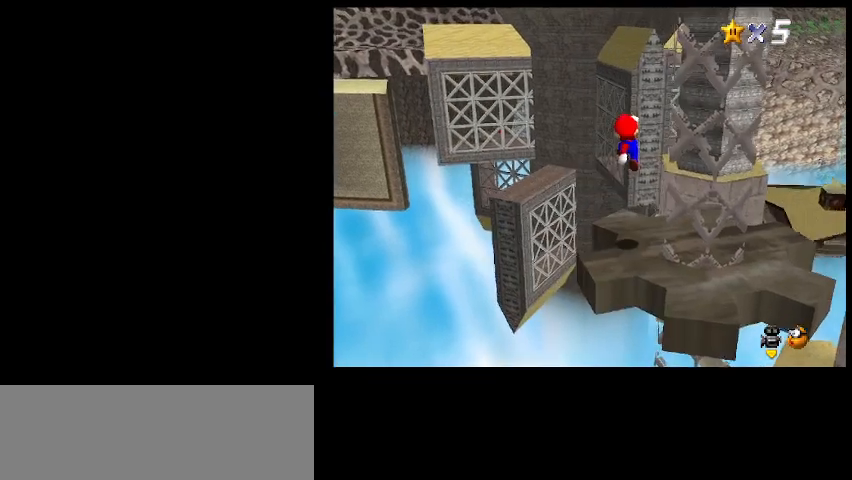
{"keys": [], "events": [[67, "down", "up"]]}
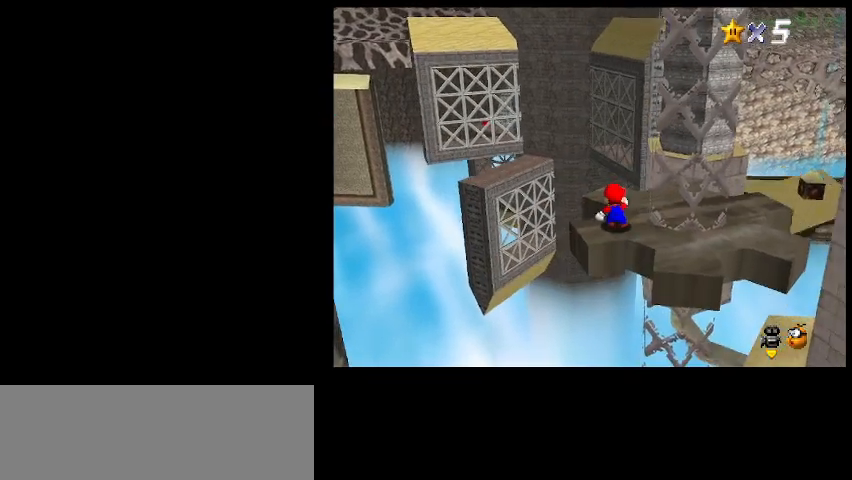
{"keys": ["up"], "events": [[33, "up", "down"]]}
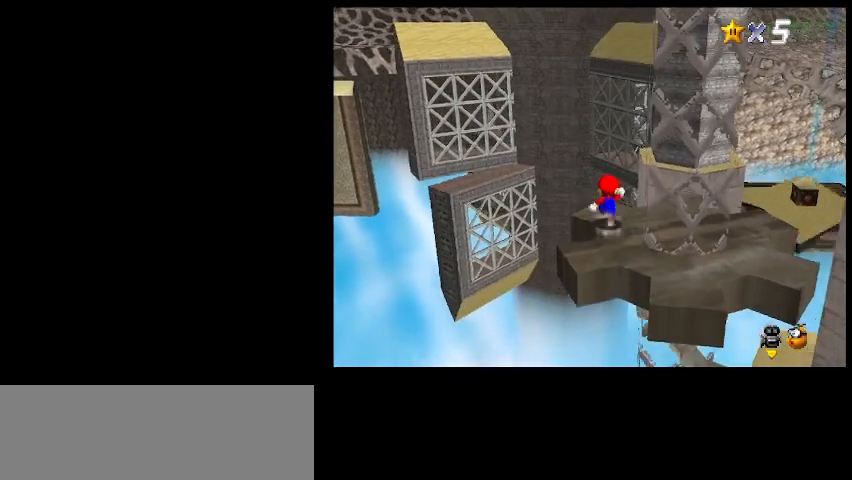
{"keys": ["up"], "events": [[100, "c", "down"], [167, "z", "down"], [200, "c", "up"], [267, "z", "up"]]}
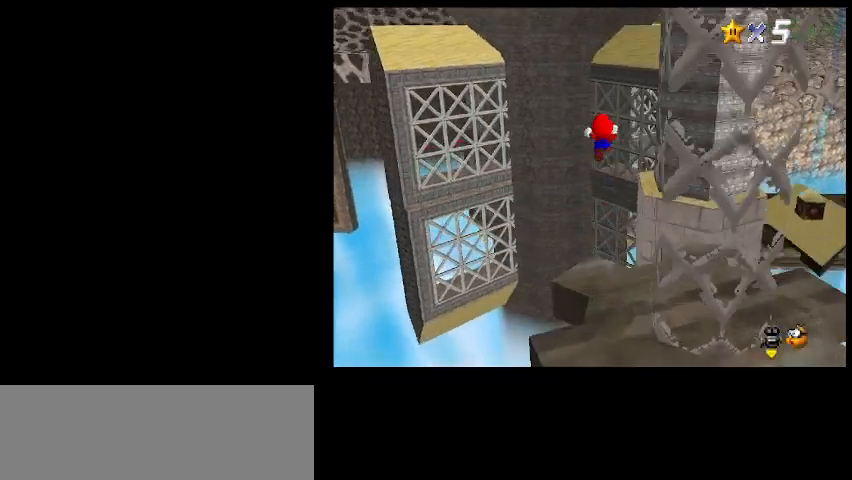
{"keys": ["up"], "events": []}
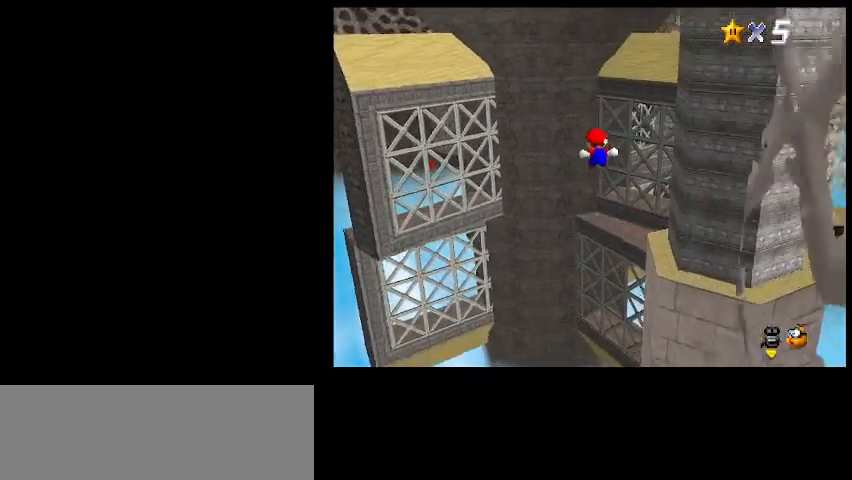
{"keys": ["left"], "events": [[200, "right", "down"], [367, "right", "up"], [433, "left", "down"], [433, "up", "up"]]}
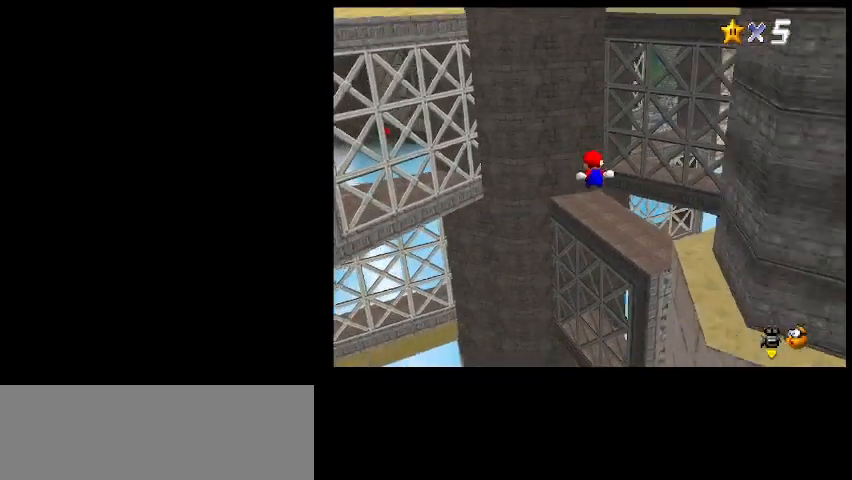
{"keys": [], "events": [[67, "left", "up"], [167, "right", "down"], [400, "right", "up"]]}
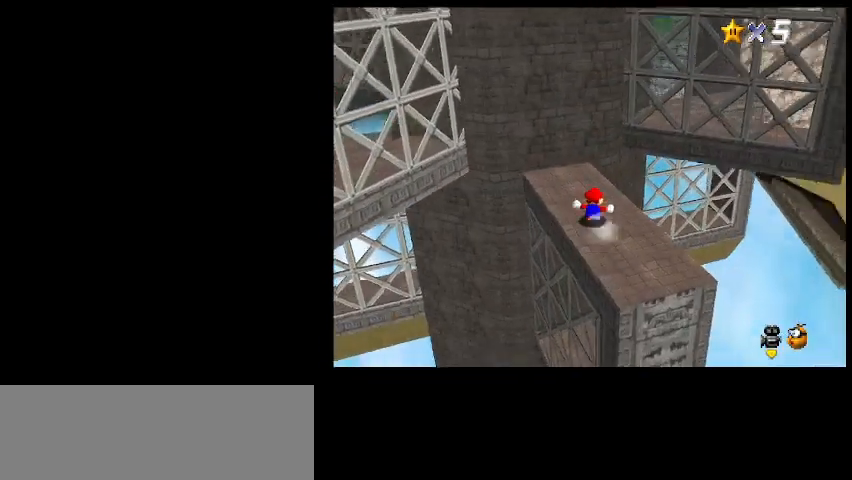
{"keys": ["right", "up"], "events": [[433, "up", "down"], [500, "right", "down"]]}
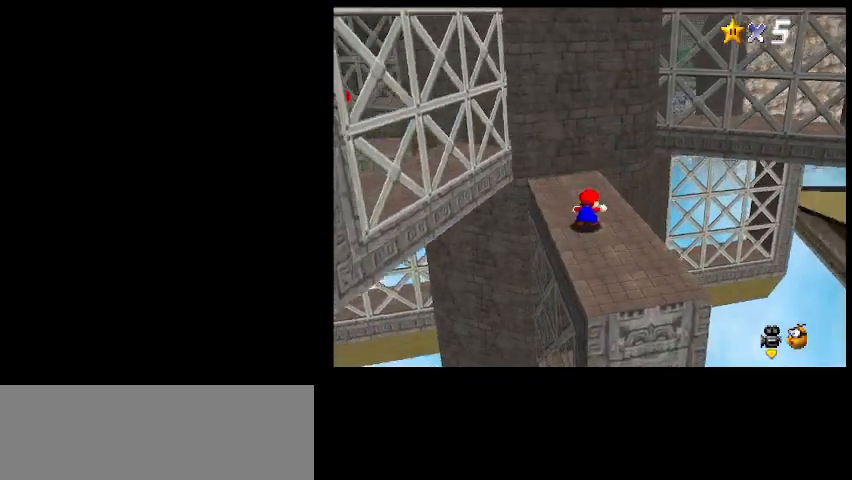
{"keys": ["c", "right", "up", "z"], "events": [[367, "c", "down"], [433, "z", "down"]]}
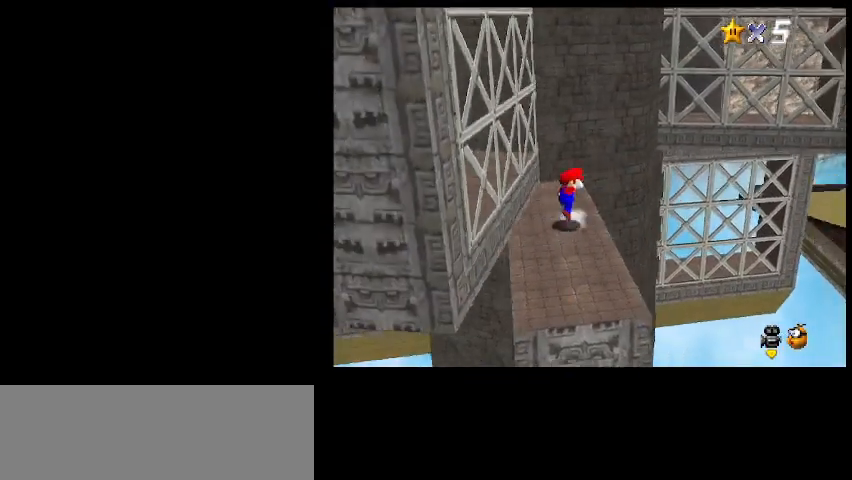
{"keys": ["right", "up"], "events": [[33, "c", "up"], [100, "z", "up"]]}